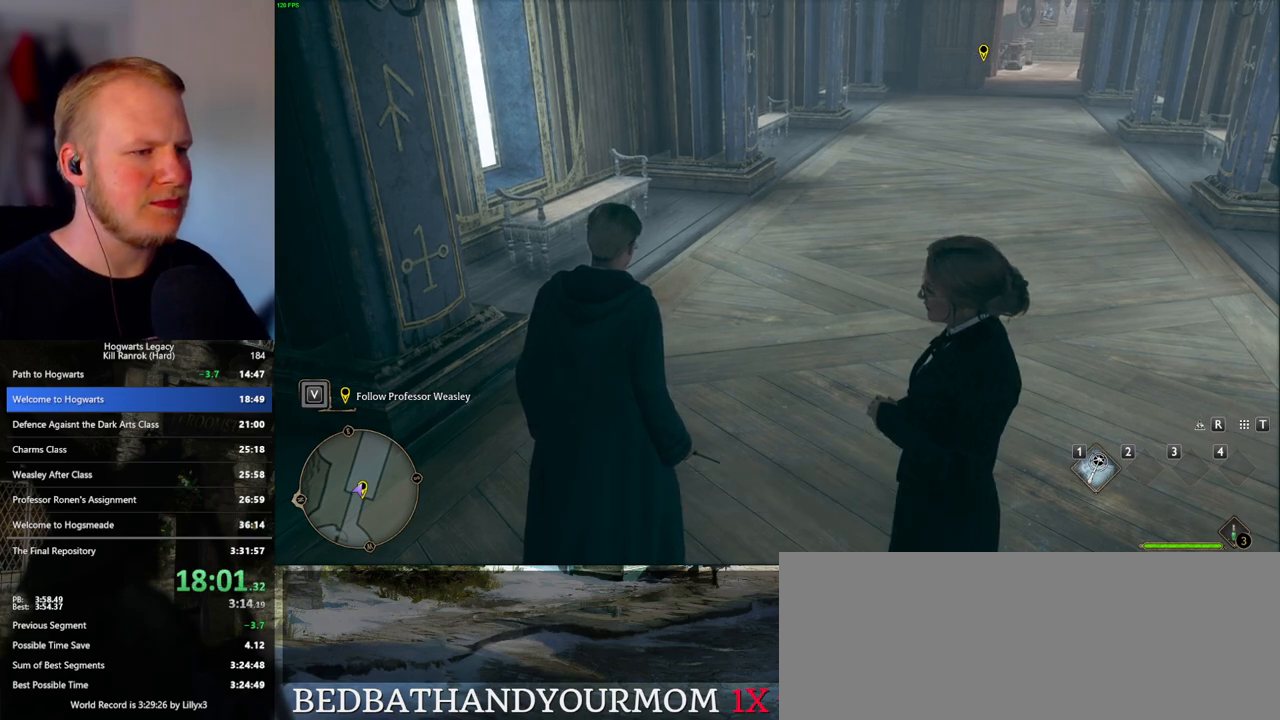
Gameplay with keyboard and mouse; each line is a JSON object with the keys and mouse buttons held at the frame after it. "events" lists presses ("down") and releases ("up") of ".", "/", "0", "1", "2", "3", "4", "5", "6", "7", "8", "9", "a", "alt_l", "alt_r", "b", "backslash", "backspace", "c", "caps_lock", "comma", "ctrl_l", "ctrl_r", "d", "e", "equals", "escape", "f", "f1", "f10", "f11", "f12", "f2", "f3", "f4", "f5", "f6", "f7", "f8", "f9", "g", "h", "i", "j", "k", "l", "lbracket", "m", "minus", "n", "o", "p", "q", "quote", "r", "rbracket", "return", "s", "semicolon", "shift_l", "shift_r", "space", "super", "t", "tab", "tilde", "u", "v", "w", "x", "y", "z", "mouse_left", "mouse_wheel", "mouse_right", "mouse_mb4" and "mouse_mb5" between this image and that frame as [ms after this image, input, new state], when the widget could be followed in between. "mouse_left", "mouse_wheel", "mouse_right", "mouse_mb4", "mouse_mb5" = the "left", "wheel", "right", "mb4", "mb5" buttons of the "mouse" list. No other keys are recorded. "wheel" means that the mouse wheel is clicked or scrolled. Mouse movement is not recorded.
{"keys": [], "mouse": [], "events": [[267, "m", "down"], [383, "m", "up"]]}
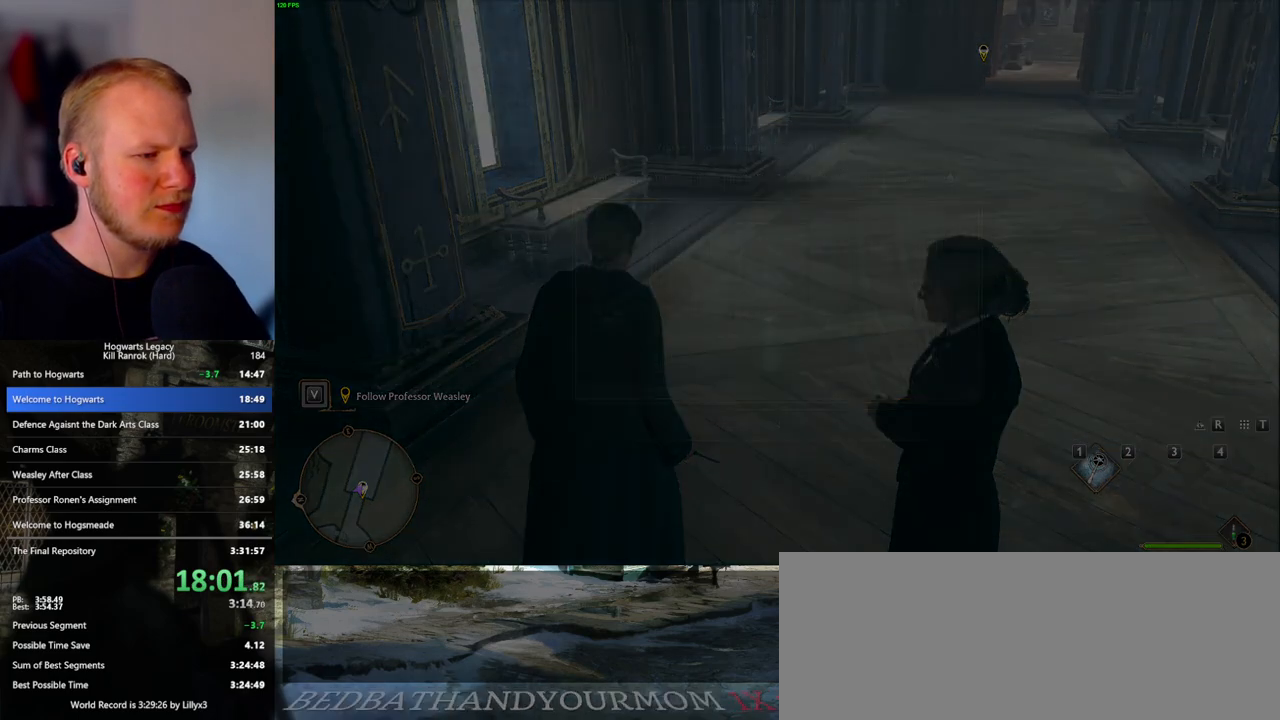
{"keys": [], "mouse": [], "events": []}
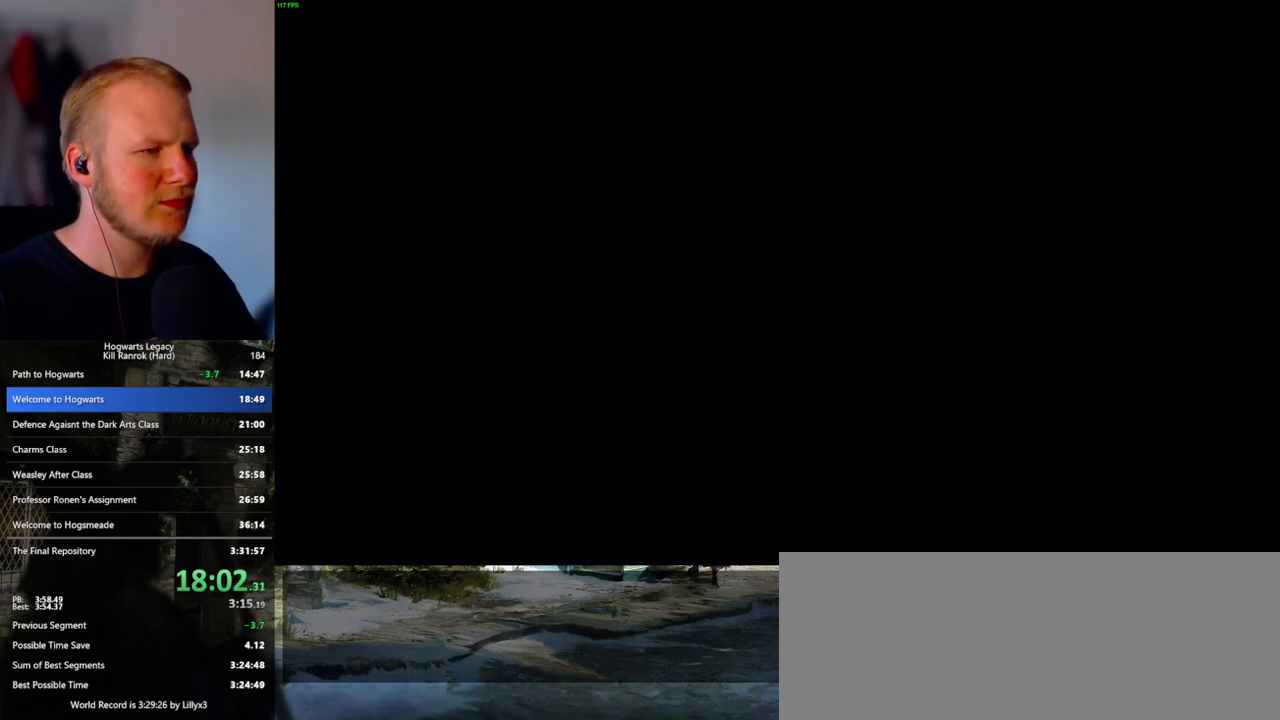
{"keys": [], "mouse": [], "events": []}
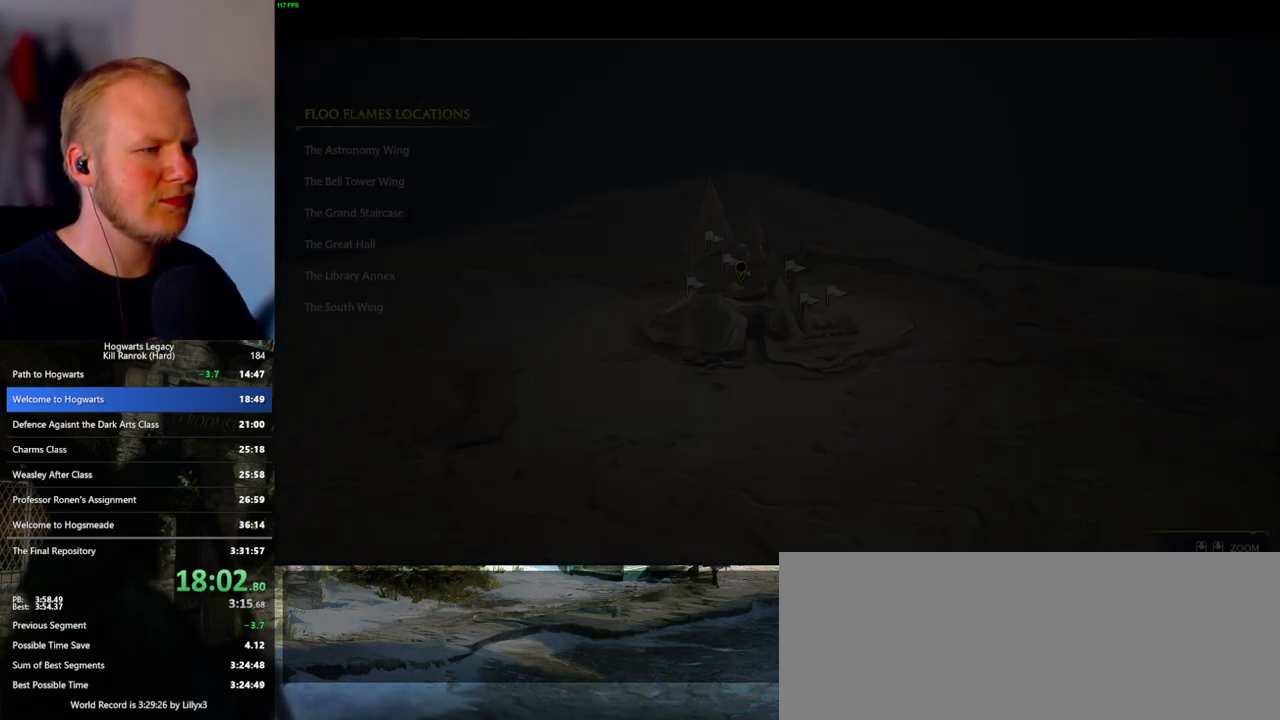
{"keys": [], "mouse": [], "events": [[183, "space", "down"], [300, "space", "up"], [417, "space", "down"], [500, "space", "up"]]}
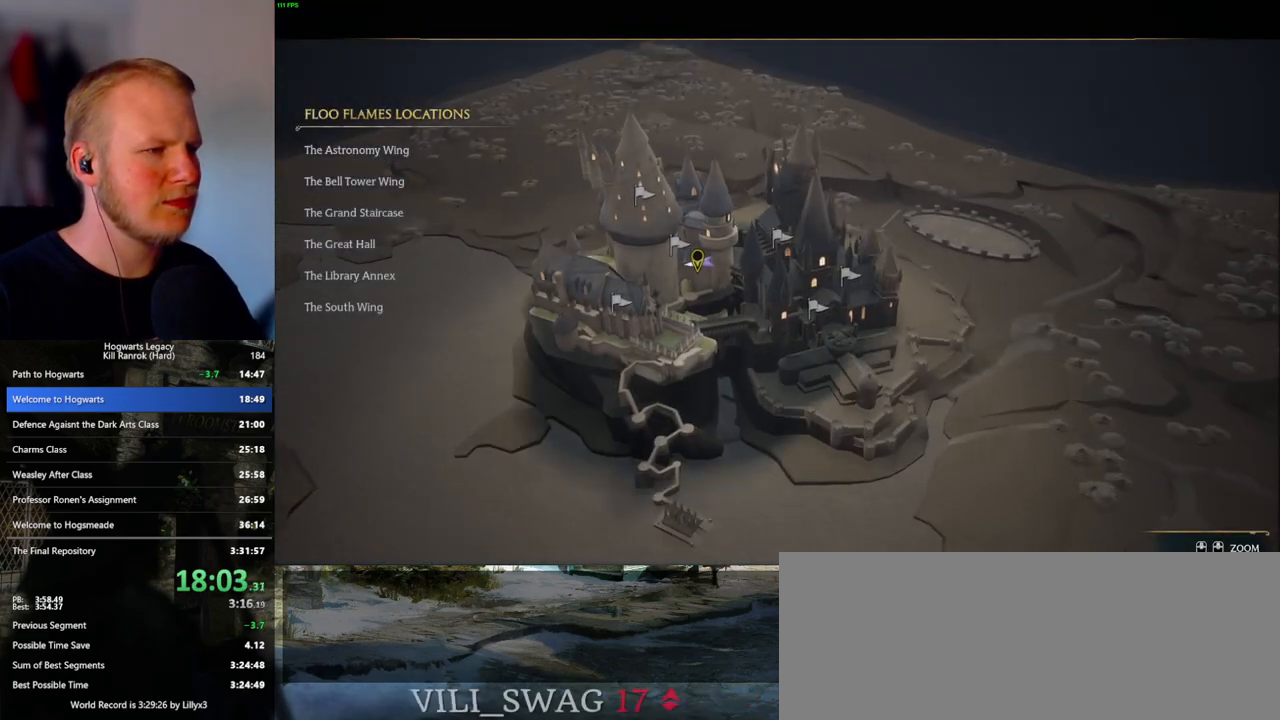
{"keys": [], "mouse": [], "events": [[117, "space", "down"], [217, "space", "up"], [333, "space", "down"], [433, "space", "up"]]}
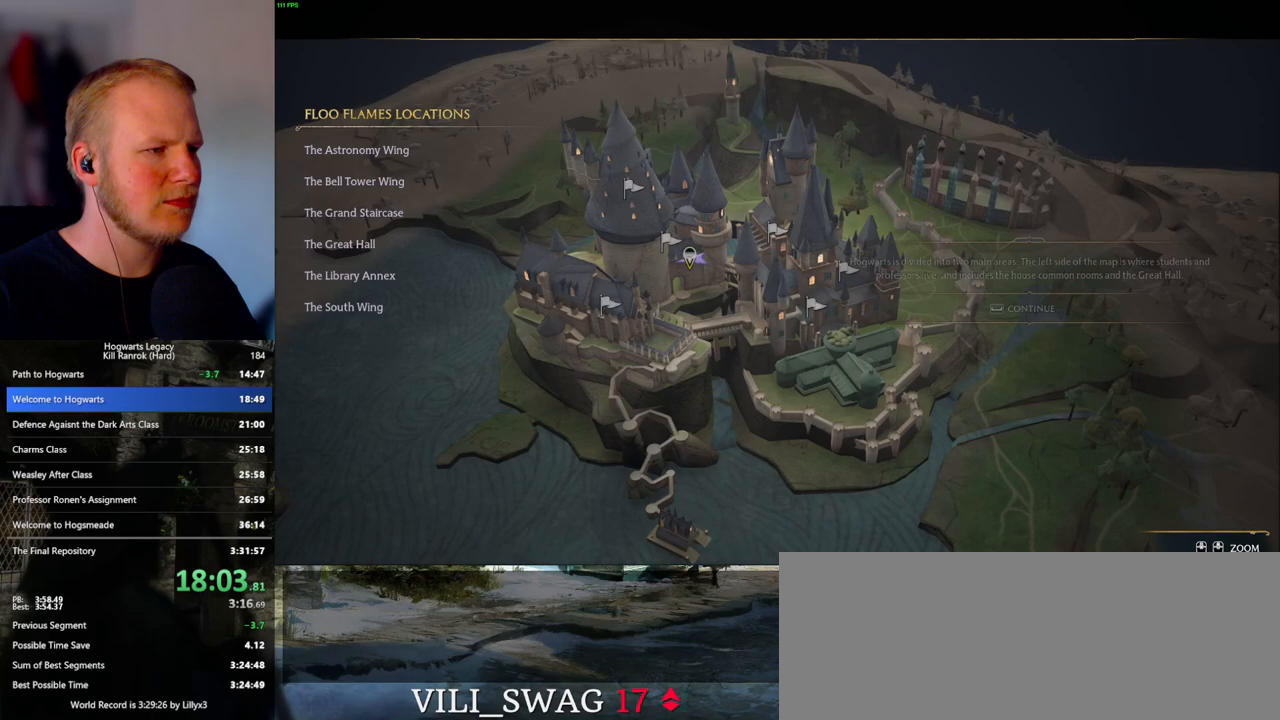
{"keys": [], "mouse": [], "events": [[67, "space", "down"], [150, "space", "up"], [250, "space", "down"], [317, "space", "up"]]}
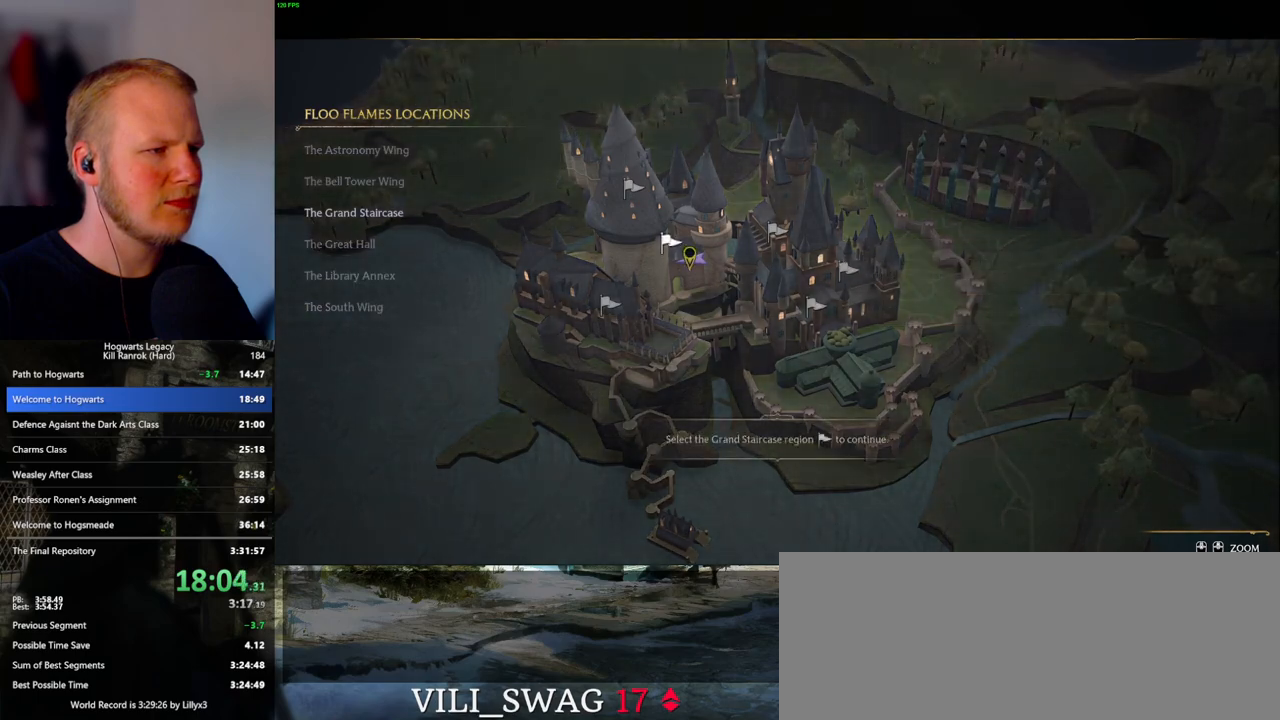
{"keys": [], "mouse": [], "events": [[150, "mouse_left", "down"], [267, "mouse_left", "up"]]}
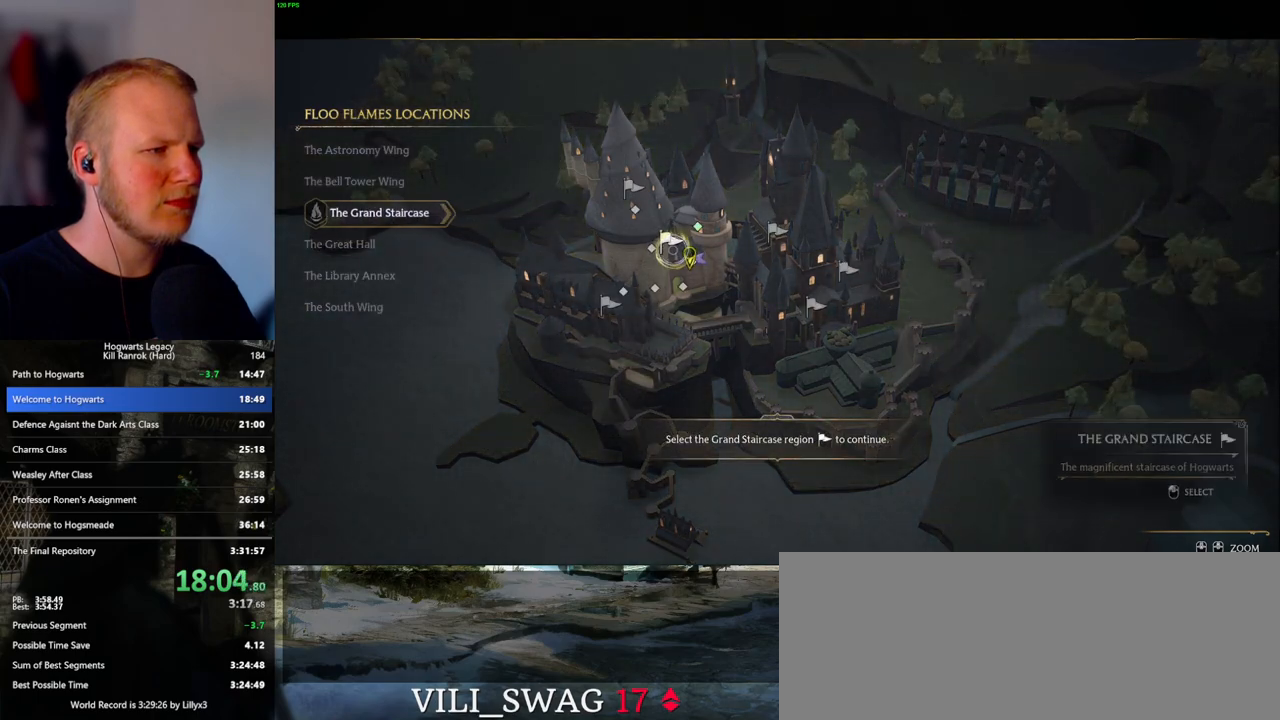
{"keys": ["escape"], "mouse": [], "events": [[83, "mouse_left", "down"], [200, "mouse_left", "up"], [450, "escape", "down"]]}
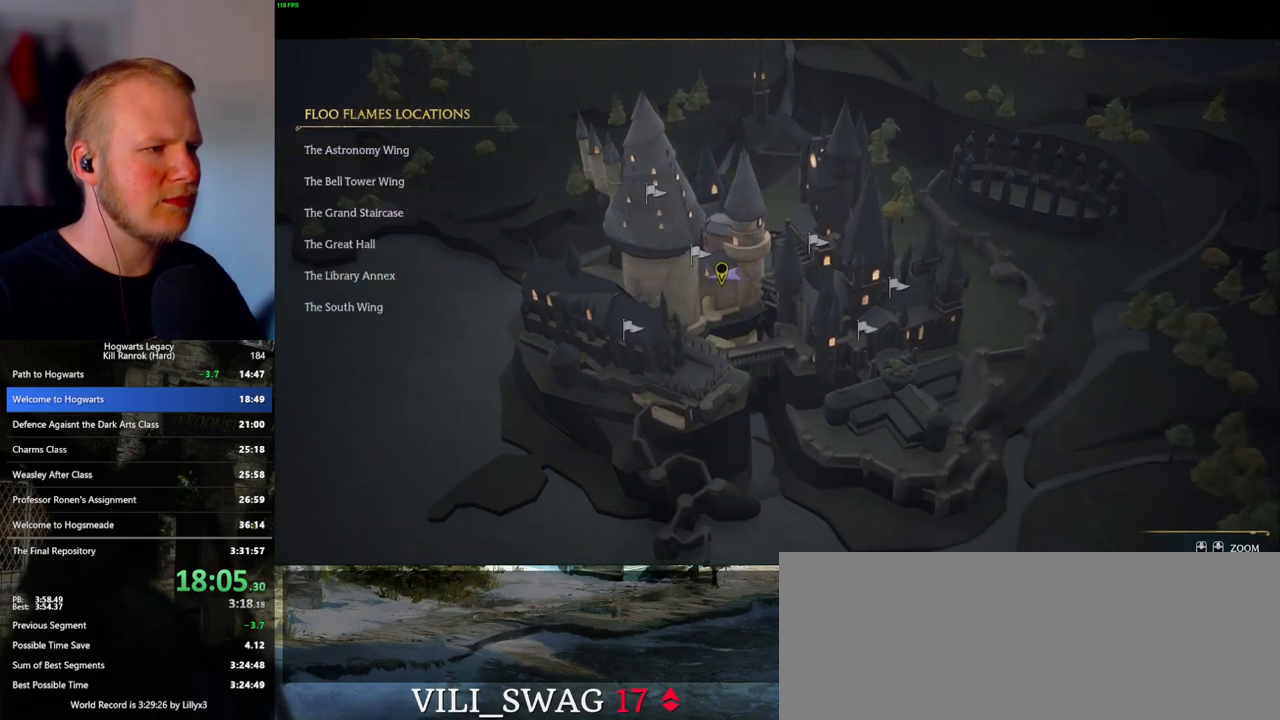
{"keys": [], "mouse": [], "events": [[33, "escape", "up"], [217, "escape", "down"], [317, "escape", "up"]]}
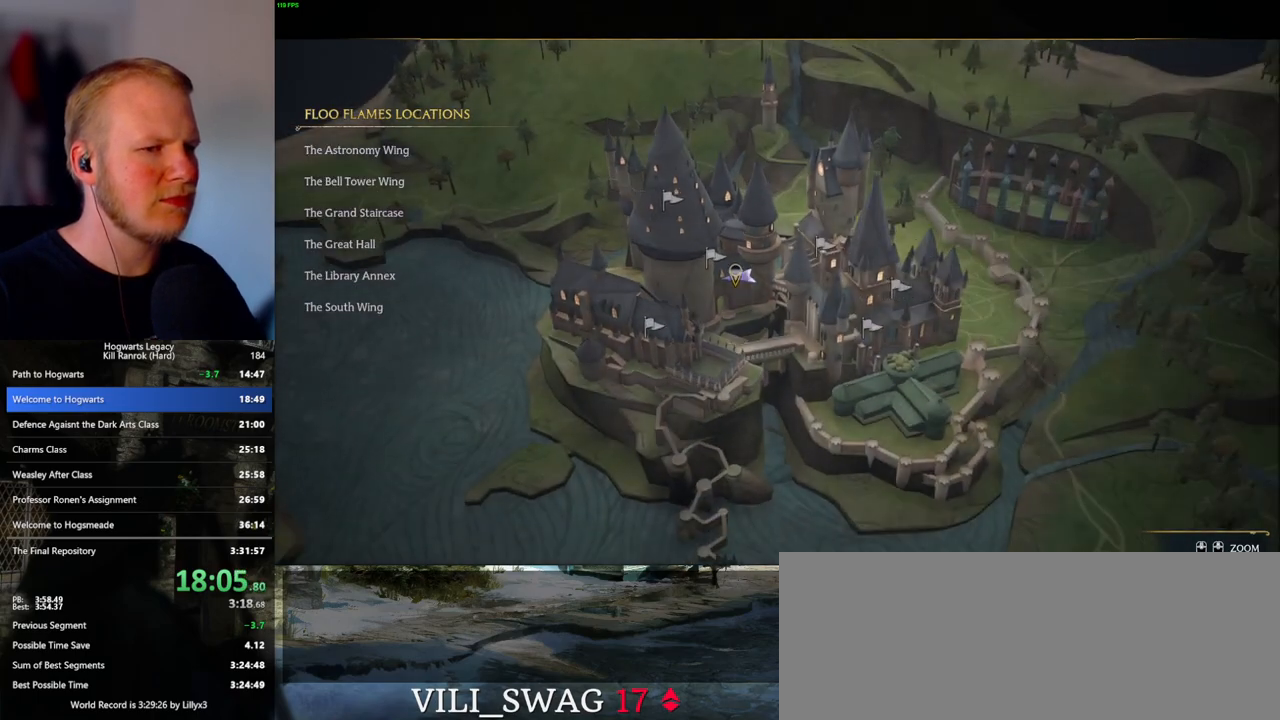
{"keys": [], "mouse": [], "events": [[150, "space", "down"], [233, "space", "up"], [350, "space", "down"], [450, "space", "up"]]}
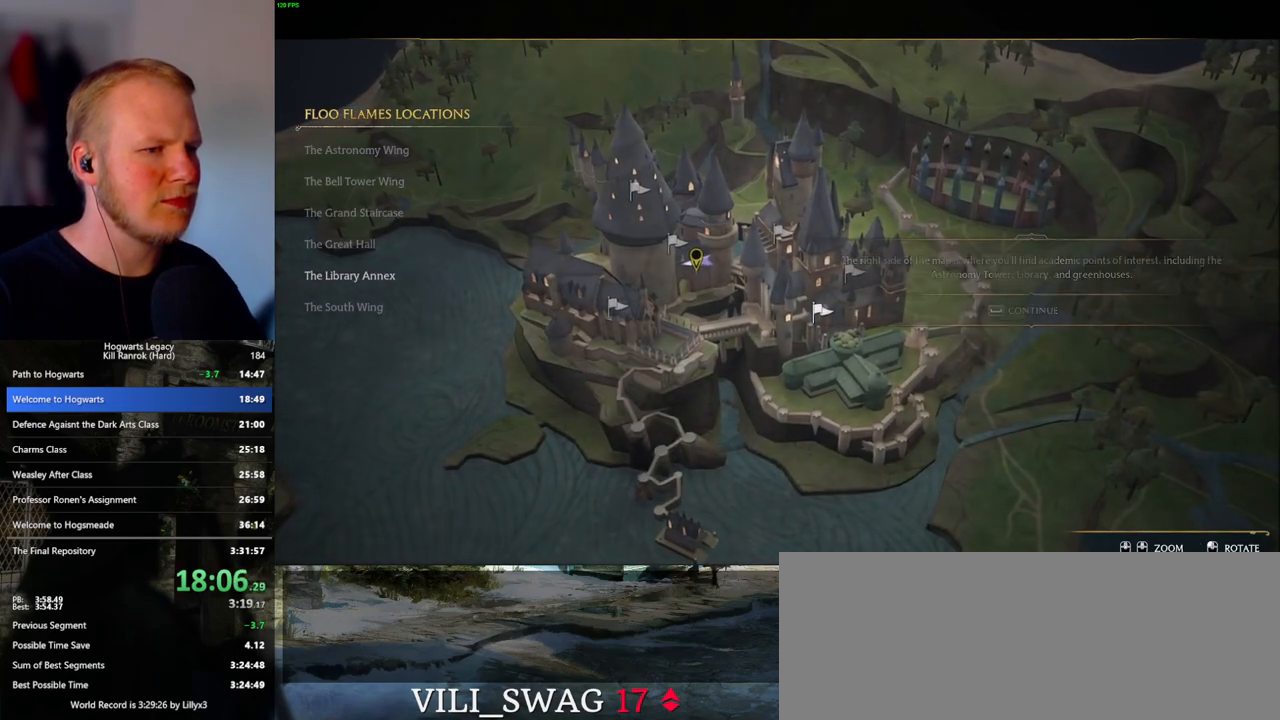
{"keys": [], "mouse": ["left"], "events": [[250, "mouse_left", "down"], [333, "mouse_left", "up"], [450, "mouse_left", "down"]]}
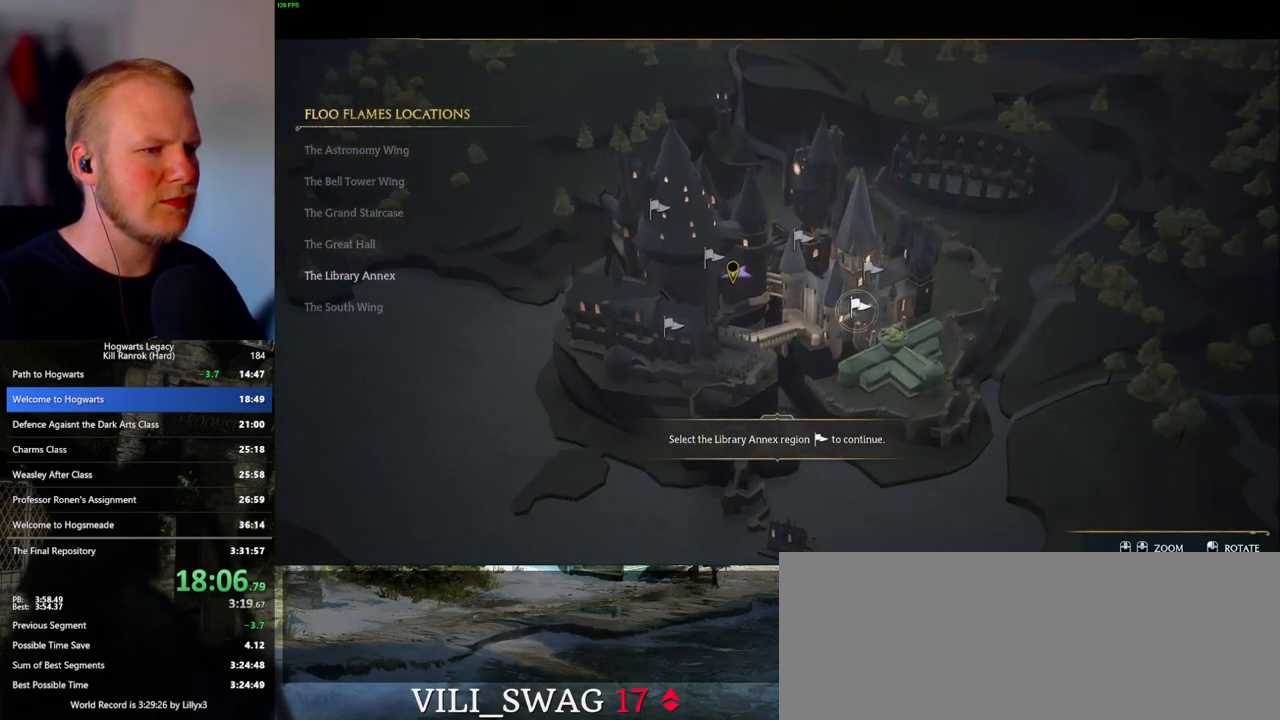
{"keys": [], "mouse": [], "events": [[67, "mouse_left", "up"], [167, "mouse_left", "down"], [267, "mouse_left", "up"]]}
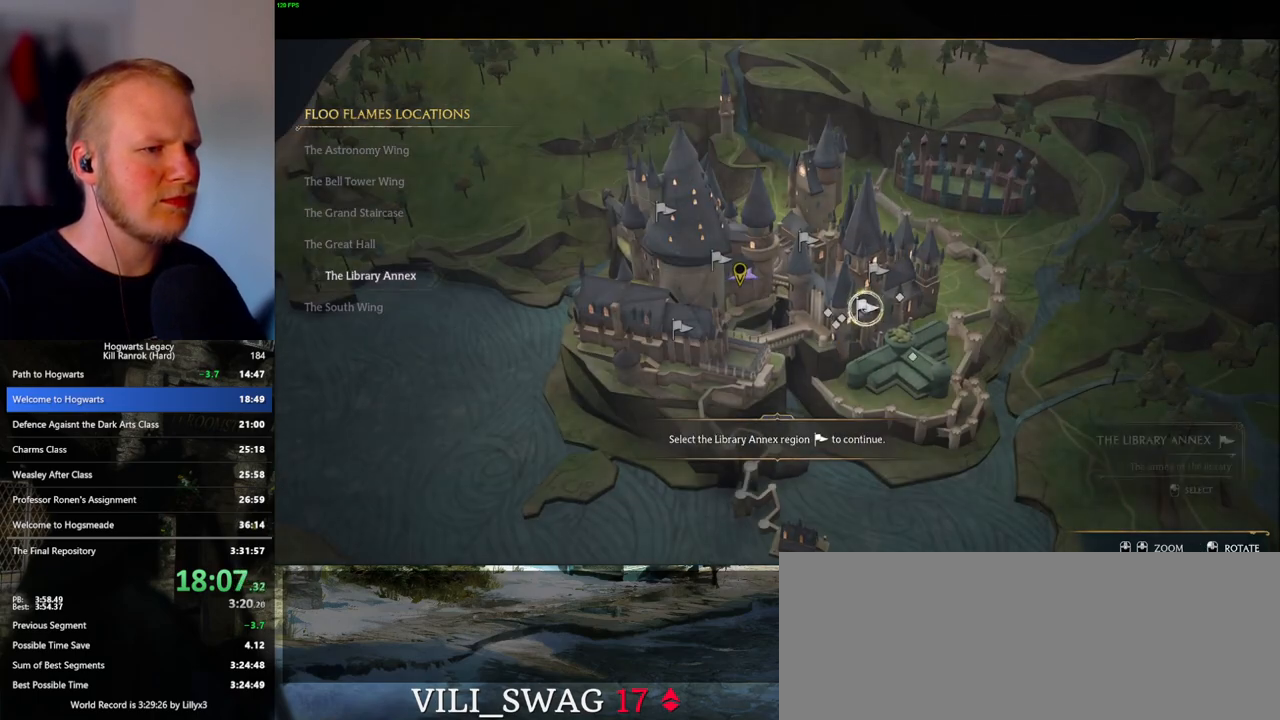
{"keys": [], "mouse": [], "events": [[50, "mouse_left", "down"], [150, "mouse_left", "up"]]}
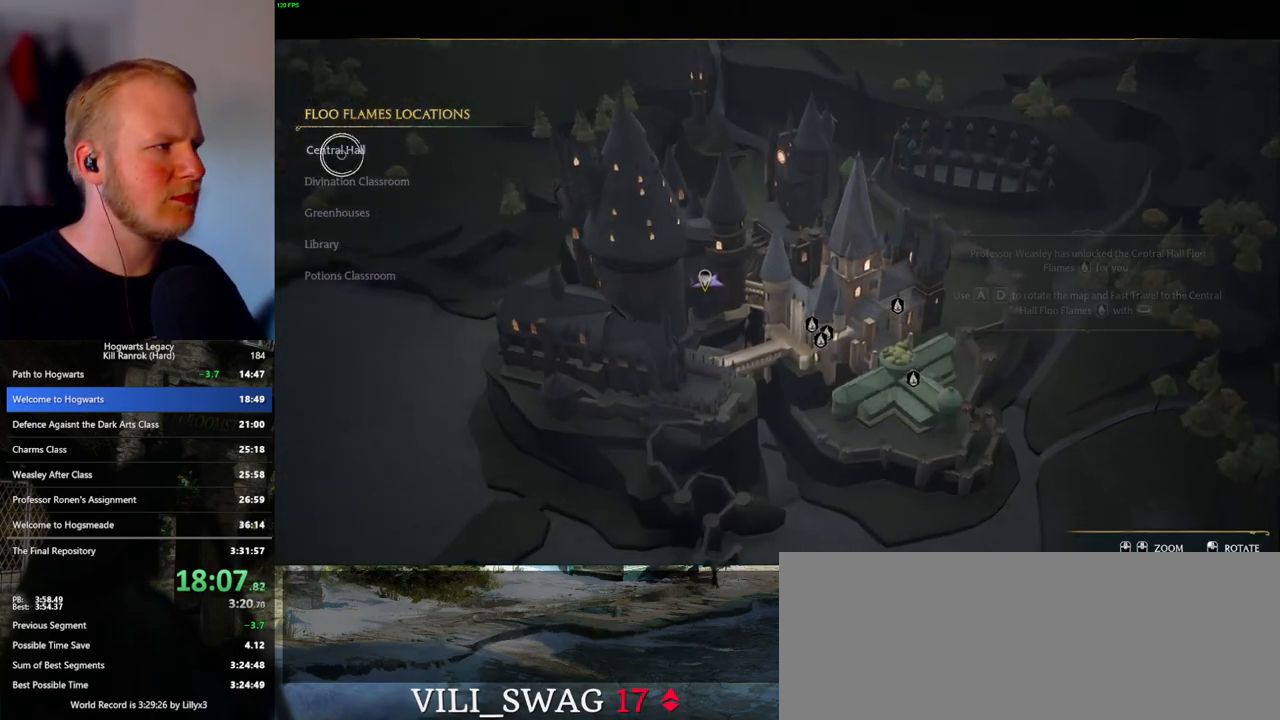
{"keys": [], "mouse": [], "events": [[33, "mouse_left", "down"], [167, "mouse_left", "up"]]}